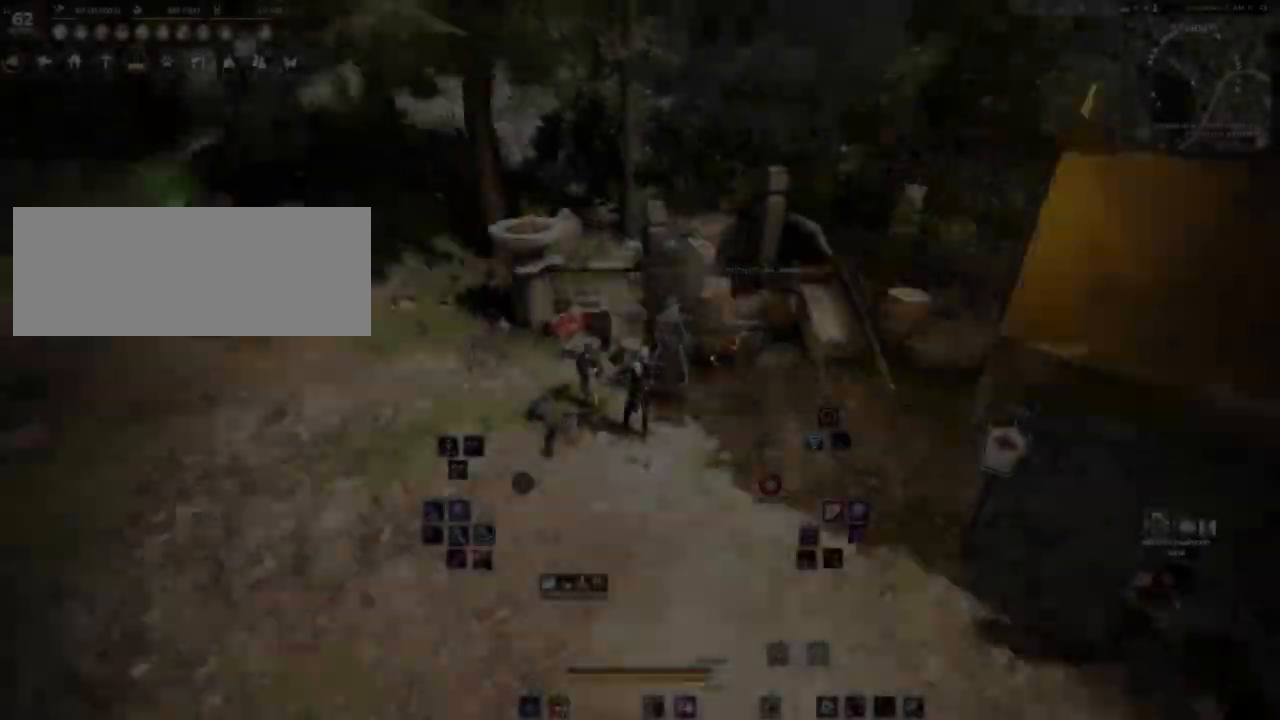
Gameplay with keyboard and mouse; each line is a JSON object with the keys and mouse buttons held at the frame after it. "events" lists presses ("down") and releases ("up") of "a", "d", "e", "f4", "q", "s", "shift", "space", "w", "mouse_left", "mouse_right", "mouse_mb4" and "mouse_mb5" between this image and that frame as [ms after this image, input, new state], when the widget could be followed in between. "mouse_left", "mouse_right", "mouse_mb4", "mouse_mb5" = the "left", "right", "mb4", "mb5" buttons of the "mouse" list. No other keys are recorded. Mouse movement is not recorded.
{"keys": ["w"], "mouse": [], "events": [[467, "w", "down"]]}
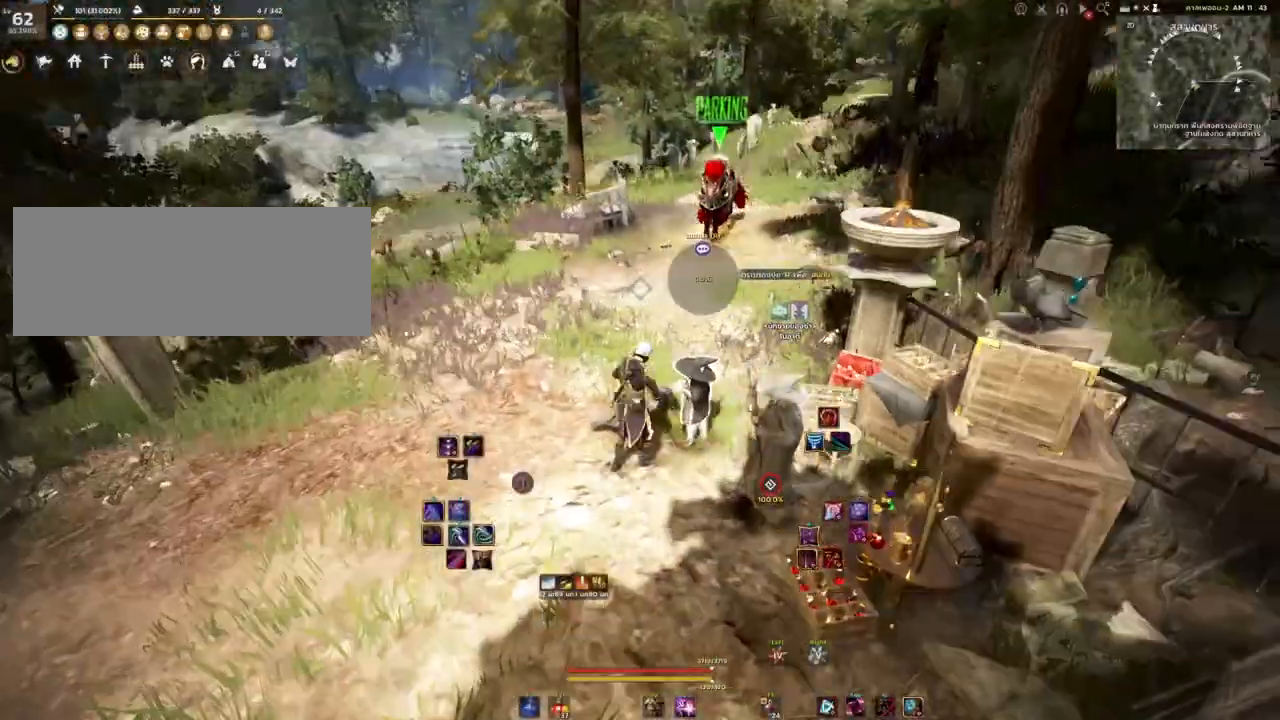
{"keys": ["w"], "mouse": [], "events": [[300, "mouse_mb4", "down"], [417, "mouse_mb4", "up"]]}
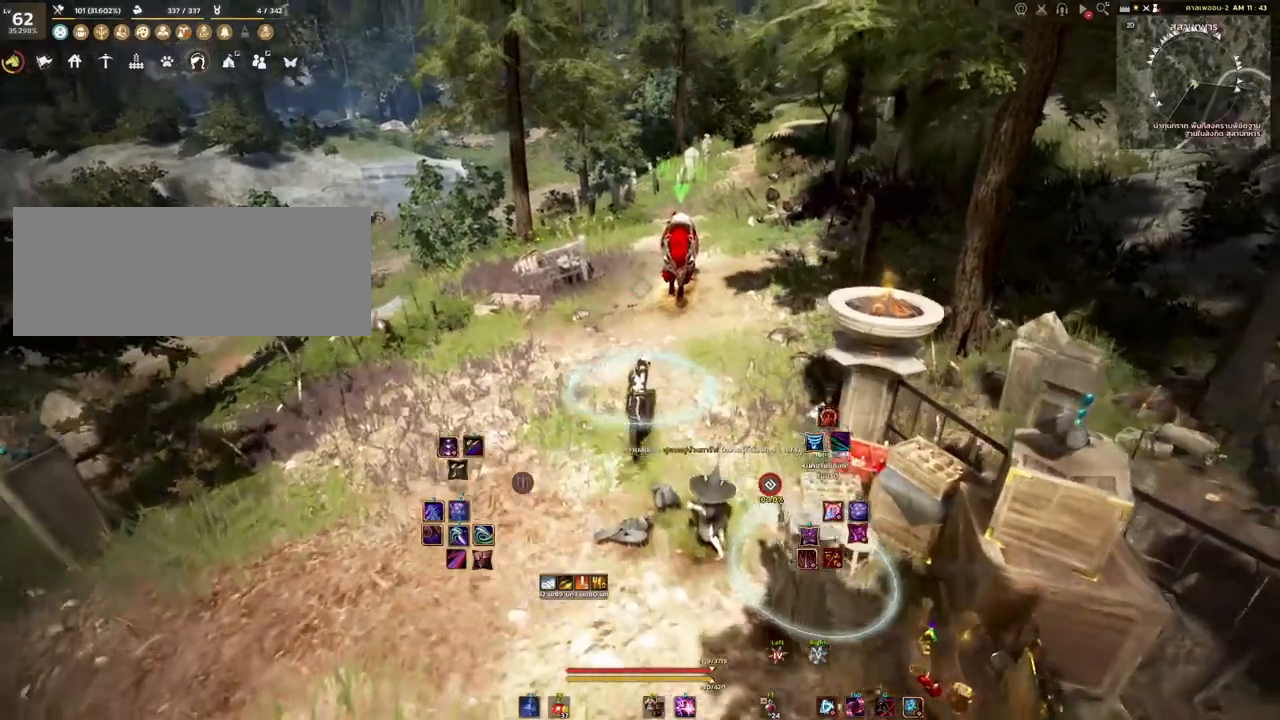
{"keys": ["a"], "mouse": [], "events": [[467, "a", "down"], [483, "w", "up"]]}
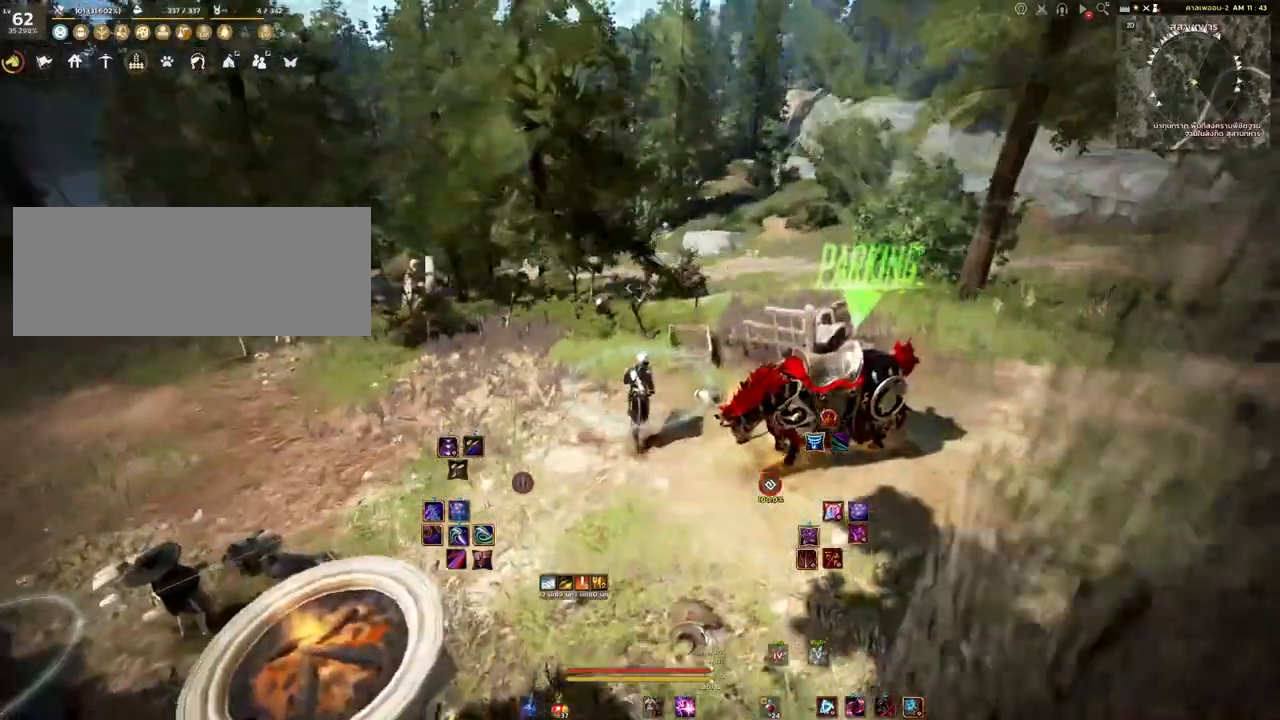
{"keys": ["a"], "mouse": [], "events": []}
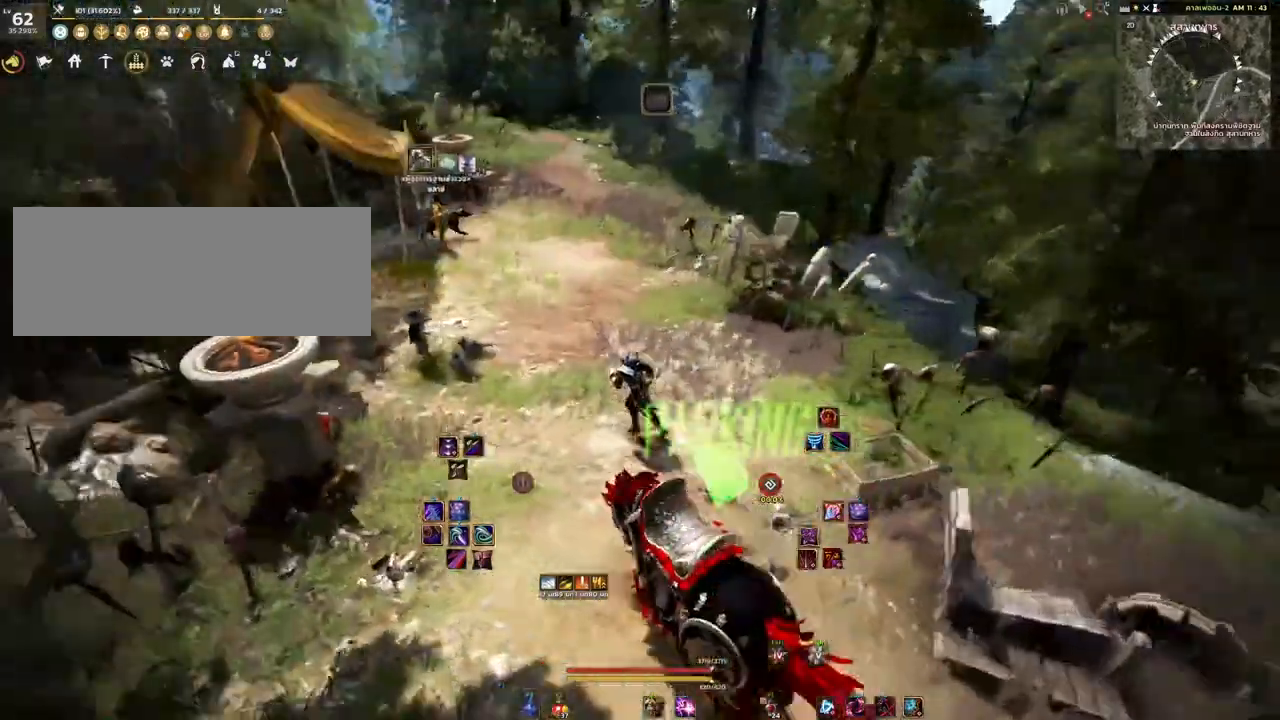
{"keys": [], "mouse": [], "events": [[133, "a", "up"], [283, "d", "down"], [417, "d", "up"]]}
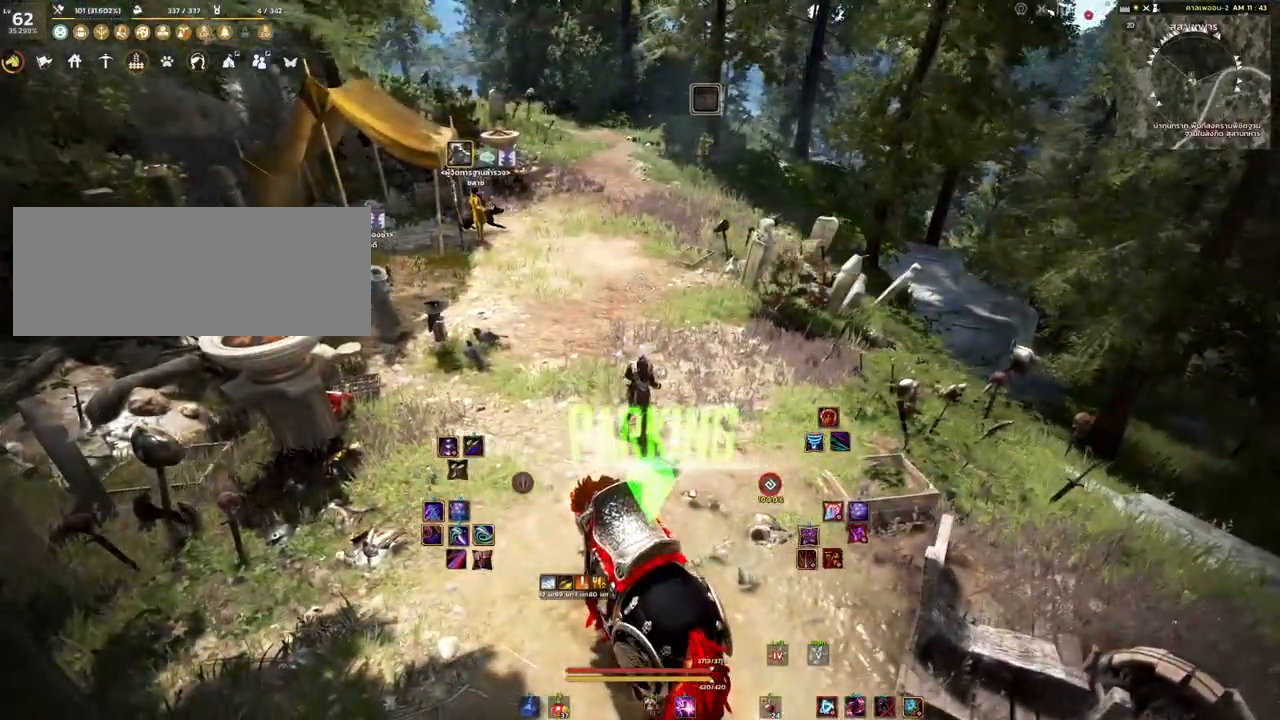
{"keys": [], "mouse": [], "events": []}
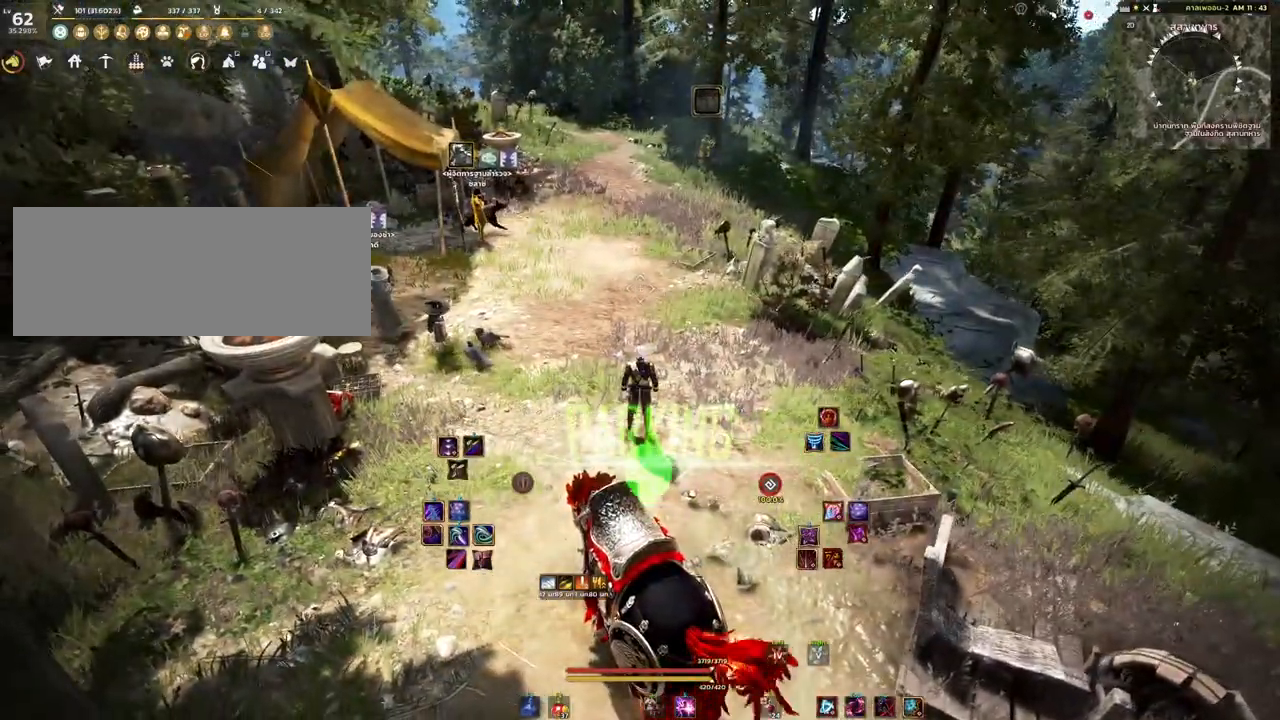
{"keys": ["w"], "mouse": [], "events": [[117, "d", "down"], [167, "w", "down"], [317, "d", "up"]]}
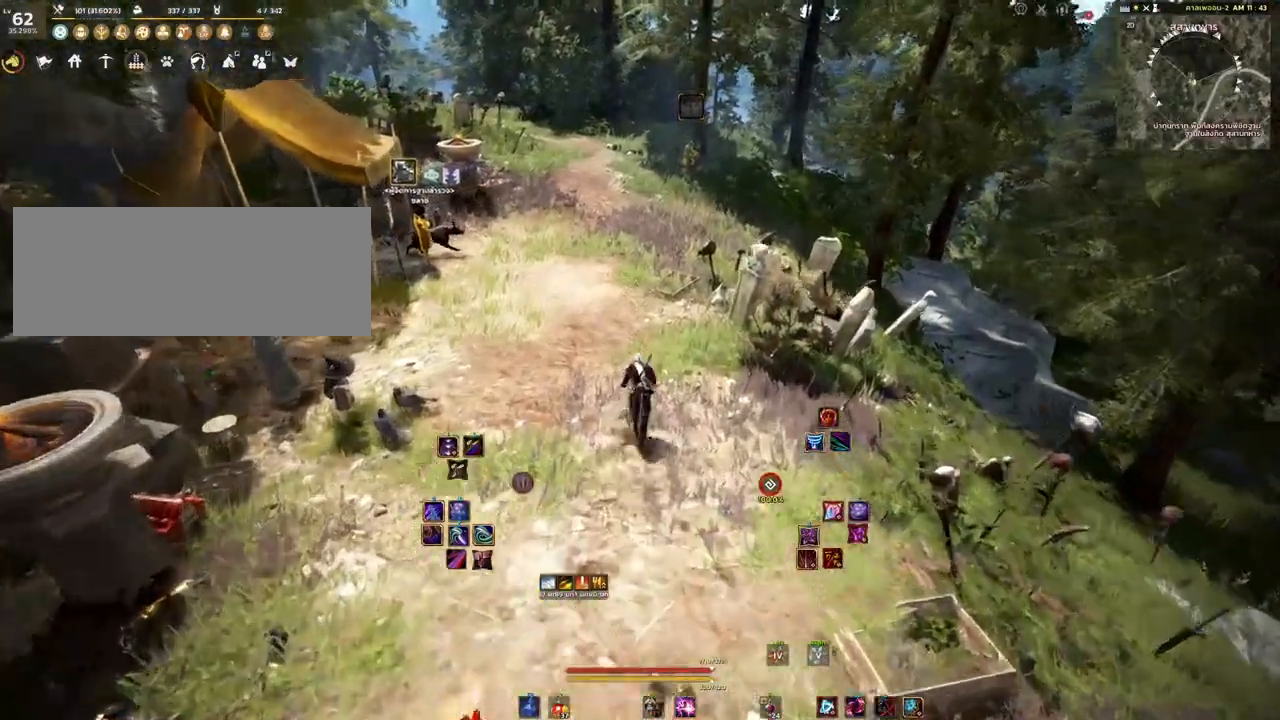
{"keys": ["d"], "mouse": [], "events": [[467, "w", "up"], [483, "d", "down"]]}
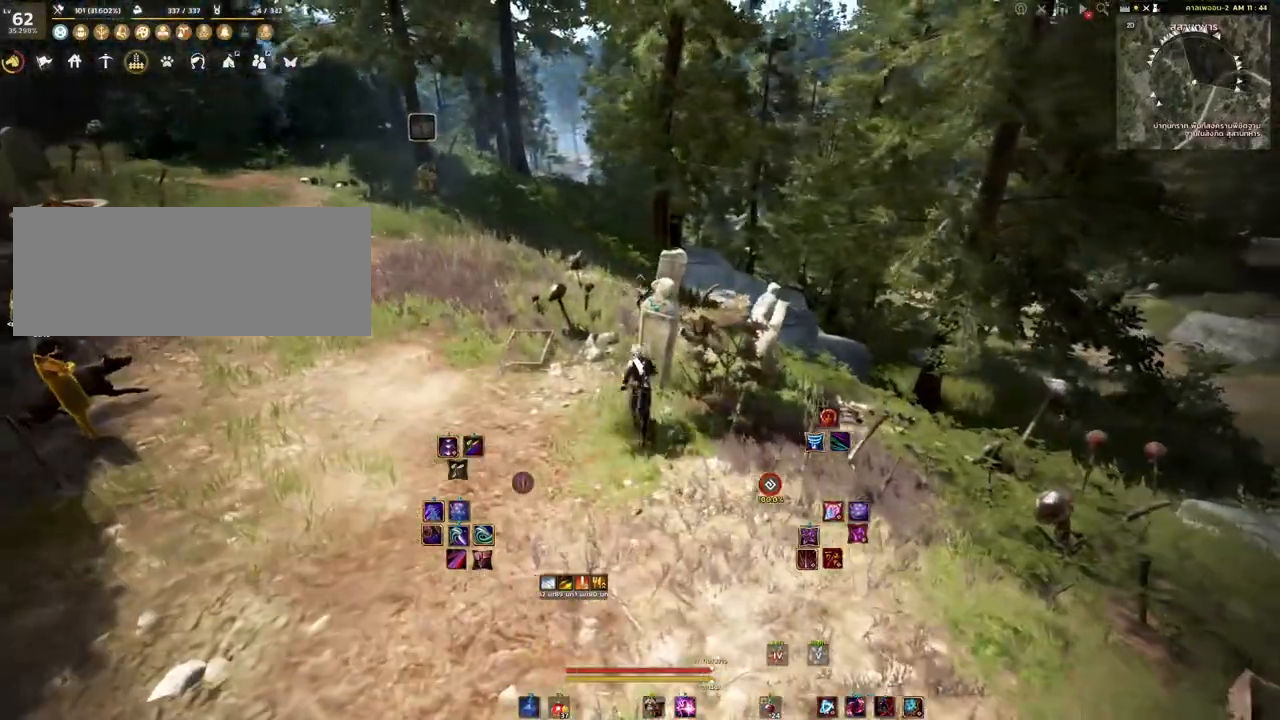
{"keys": ["d"], "mouse": [], "events": []}
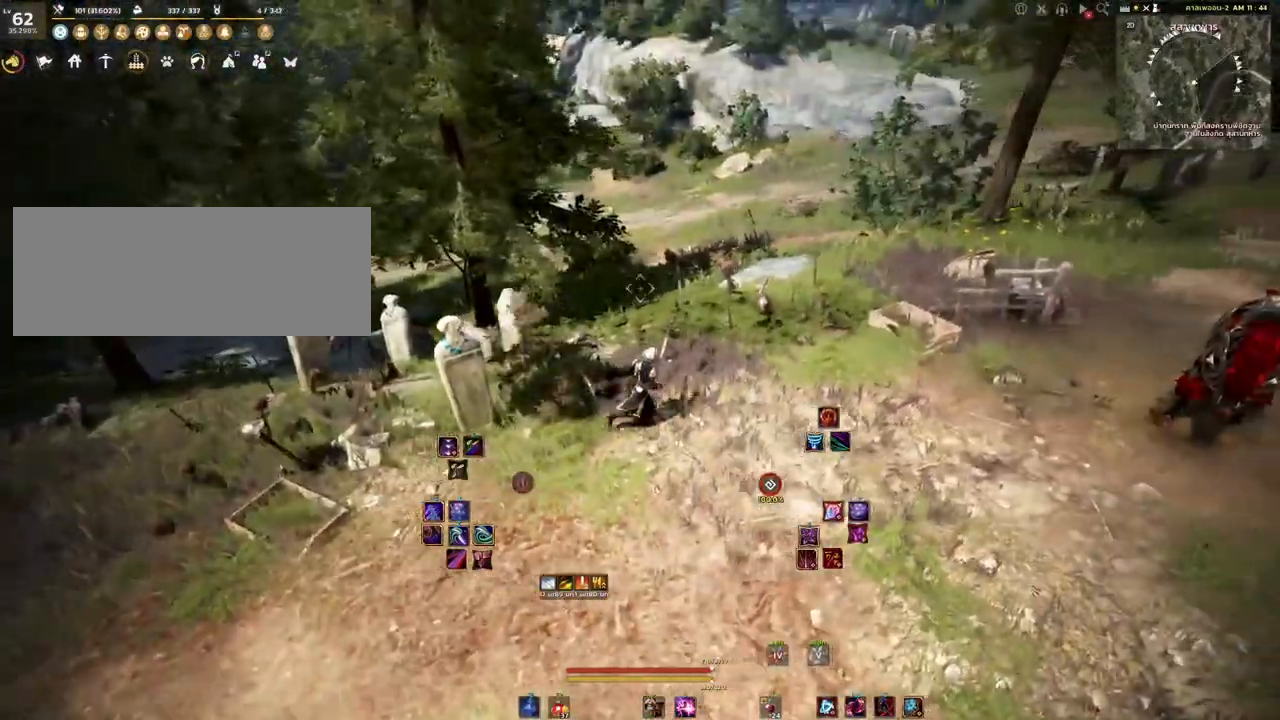
{"keys": ["d"], "mouse": [], "events": [[67, "mouse_left", "down"], [217, "mouse_left", "up"]]}
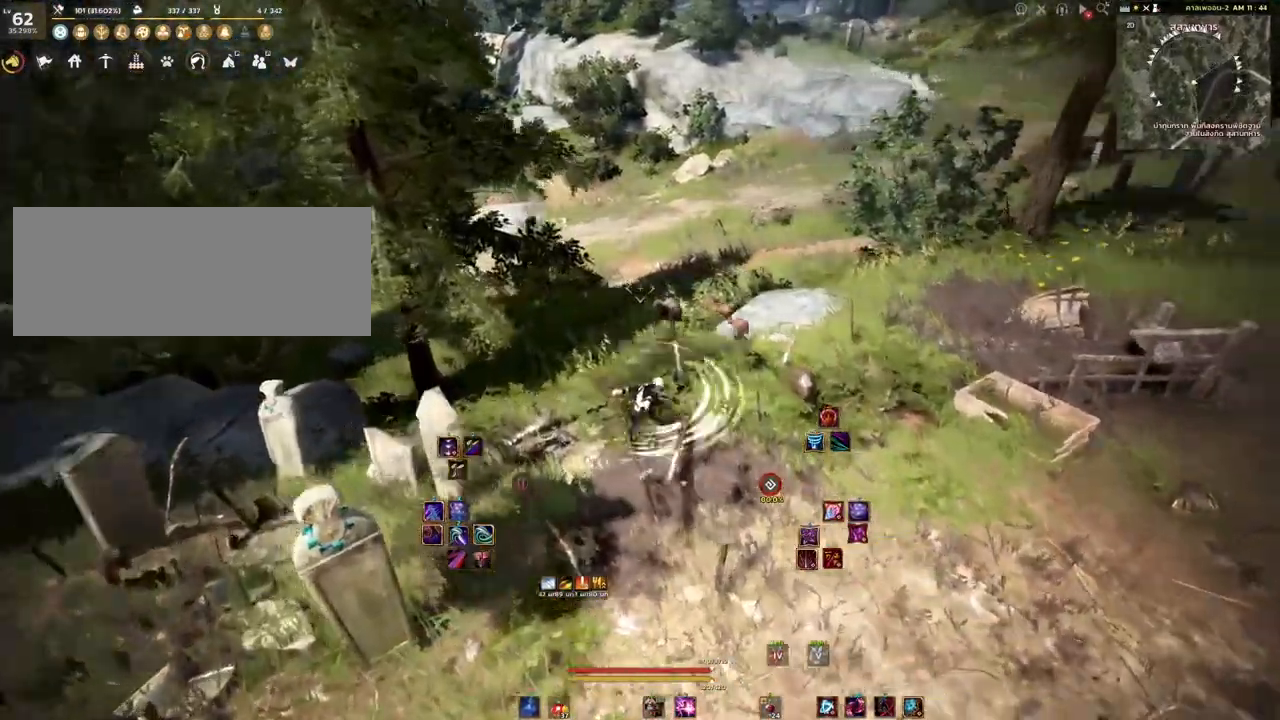
{"keys": ["d"], "mouse": [], "events": []}
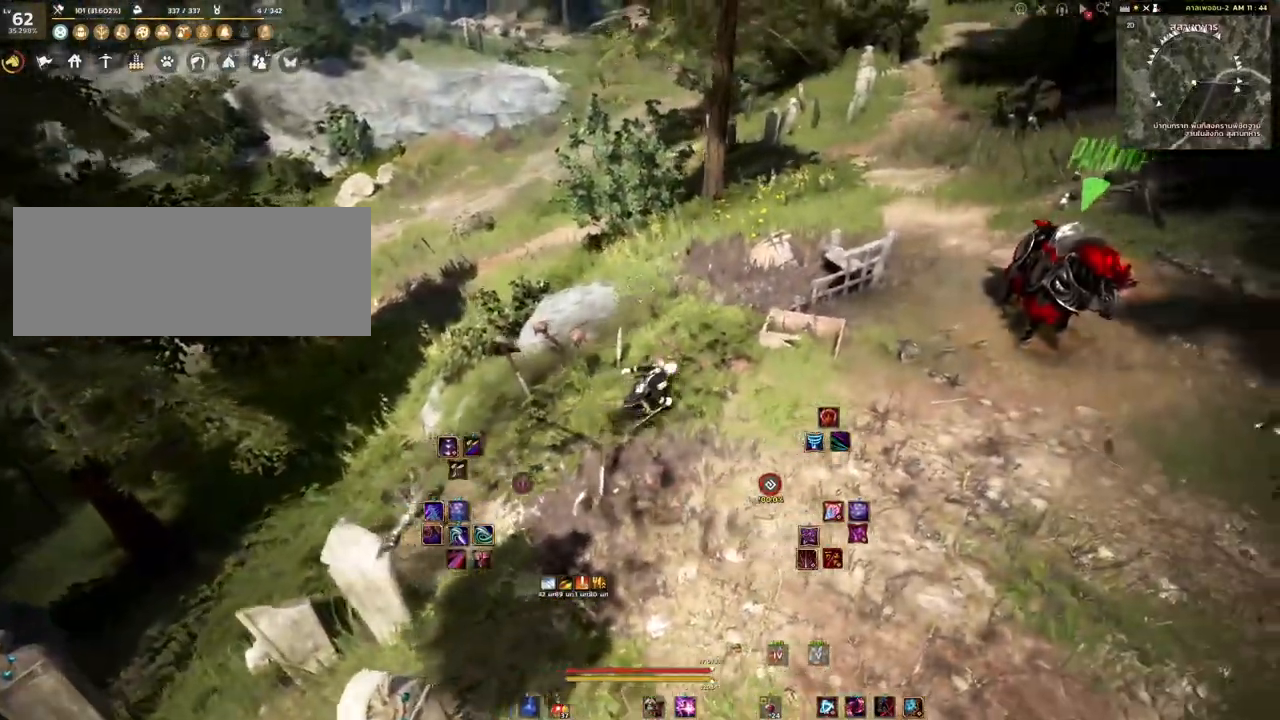
{"keys": ["w"], "mouse": [], "events": [[17, "w", "down"], [383, "d", "up"]]}
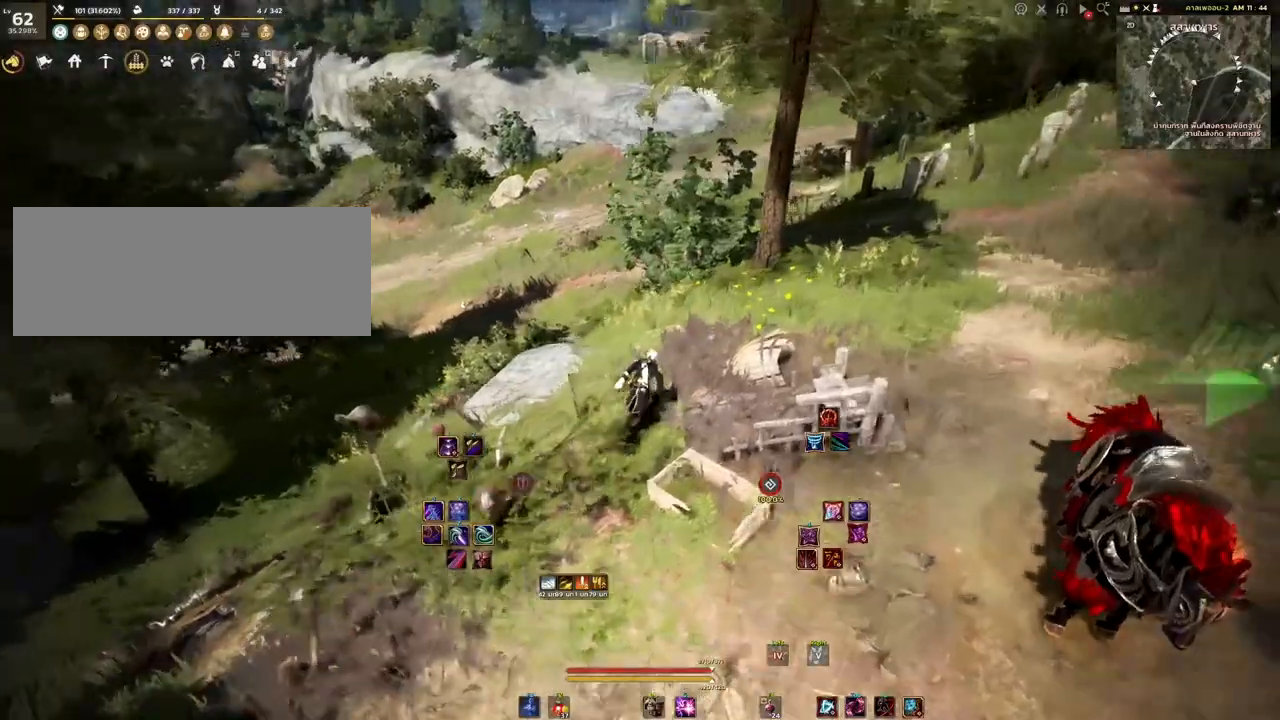
{"keys": ["w"], "mouse": [], "events": [[183, "d", "down"], [433, "d", "up"]]}
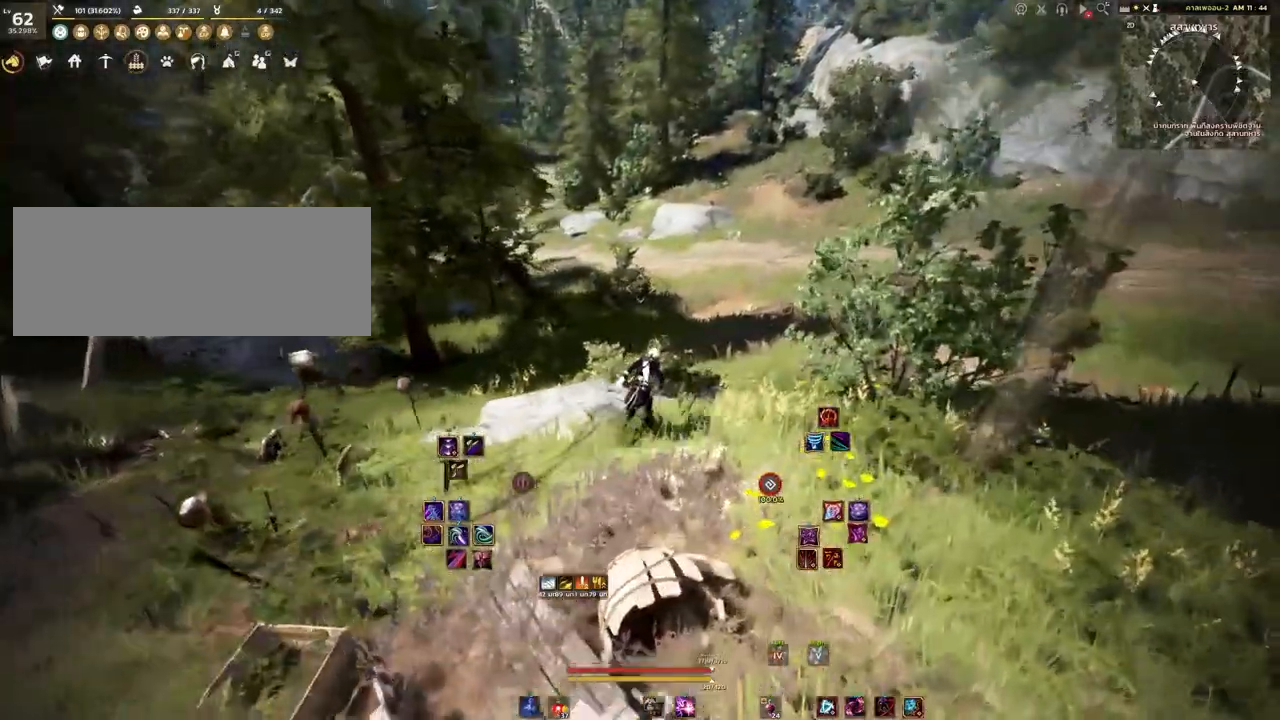
{"keys": ["d"], "mouse": [], "events": [[133, "d", "down"], [350, "w", "up"]]}
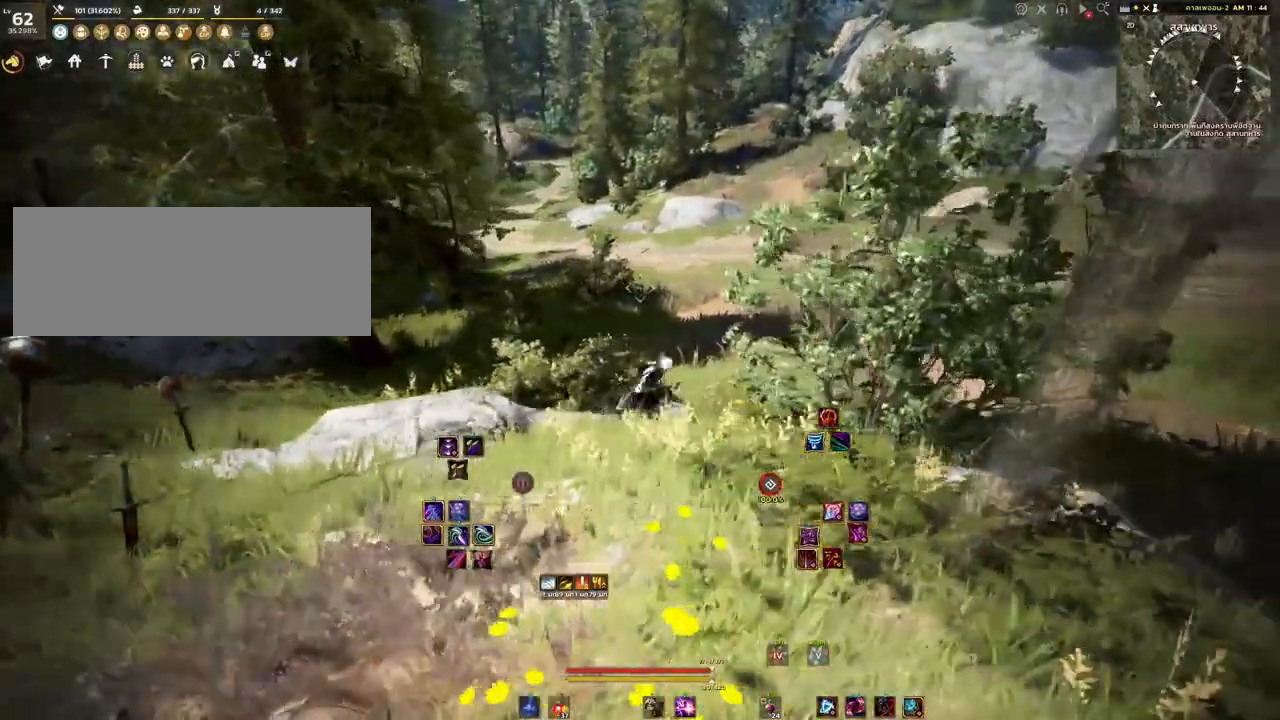
{"keys": ["d", "w"], "mouse": [], "events": [[333, "w", "down"]]}
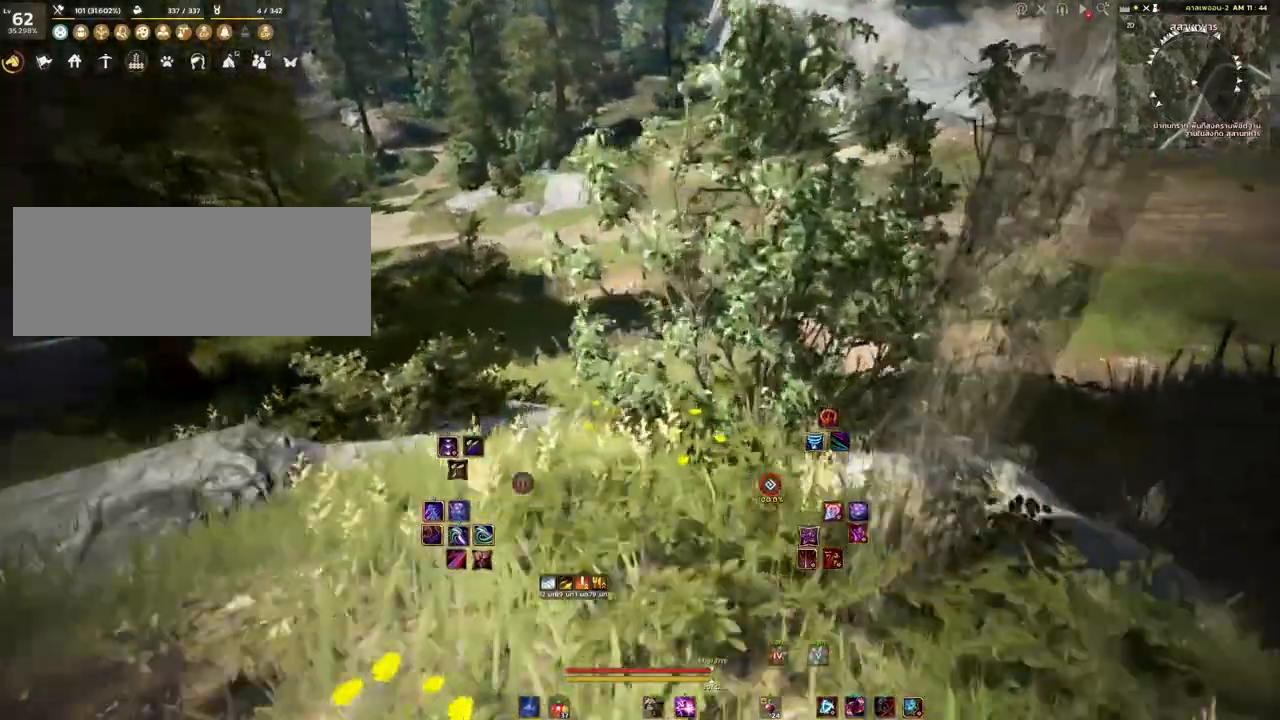
{"keys": ["w"], "mouse": [], "events": [[67, "d", "up"], [217, "mouse_mb4", "down"], [350, "mouse_mb4", "up"]]}
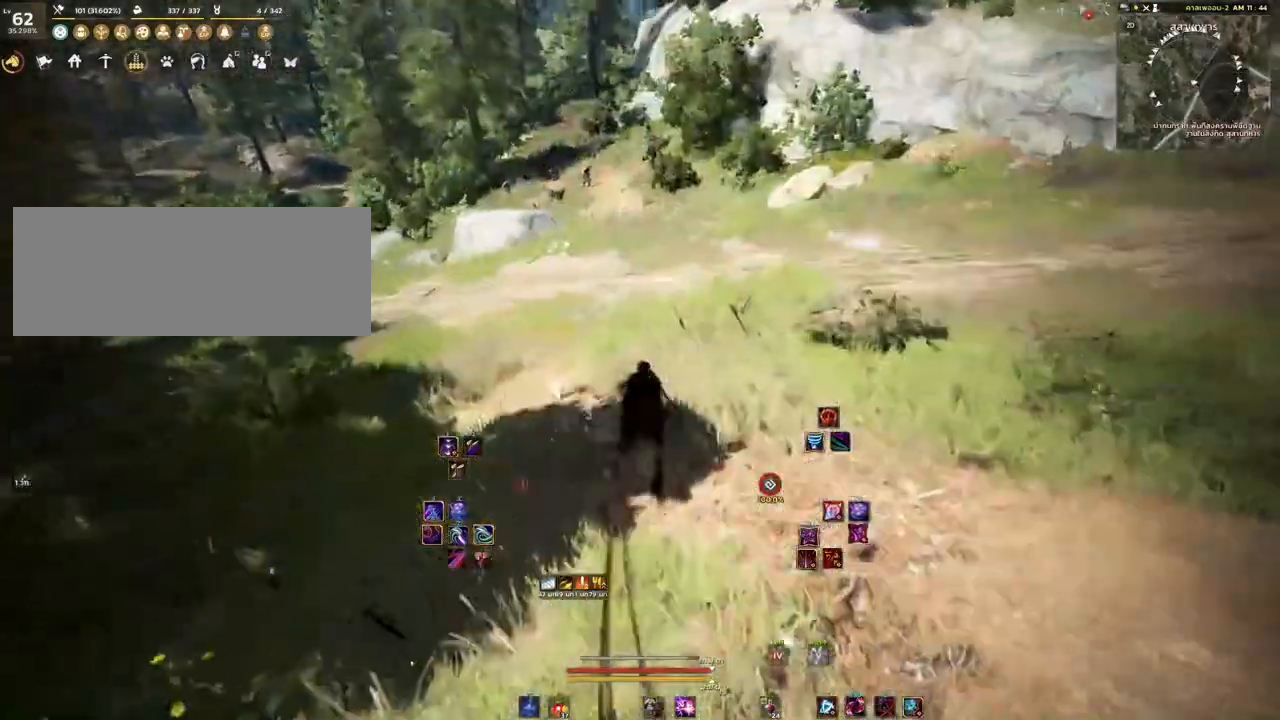
{"keys": ["w"], "mouse": [], "events": [[167, "mouse_right", "down"], [350, "mouse_right", "up"]]}
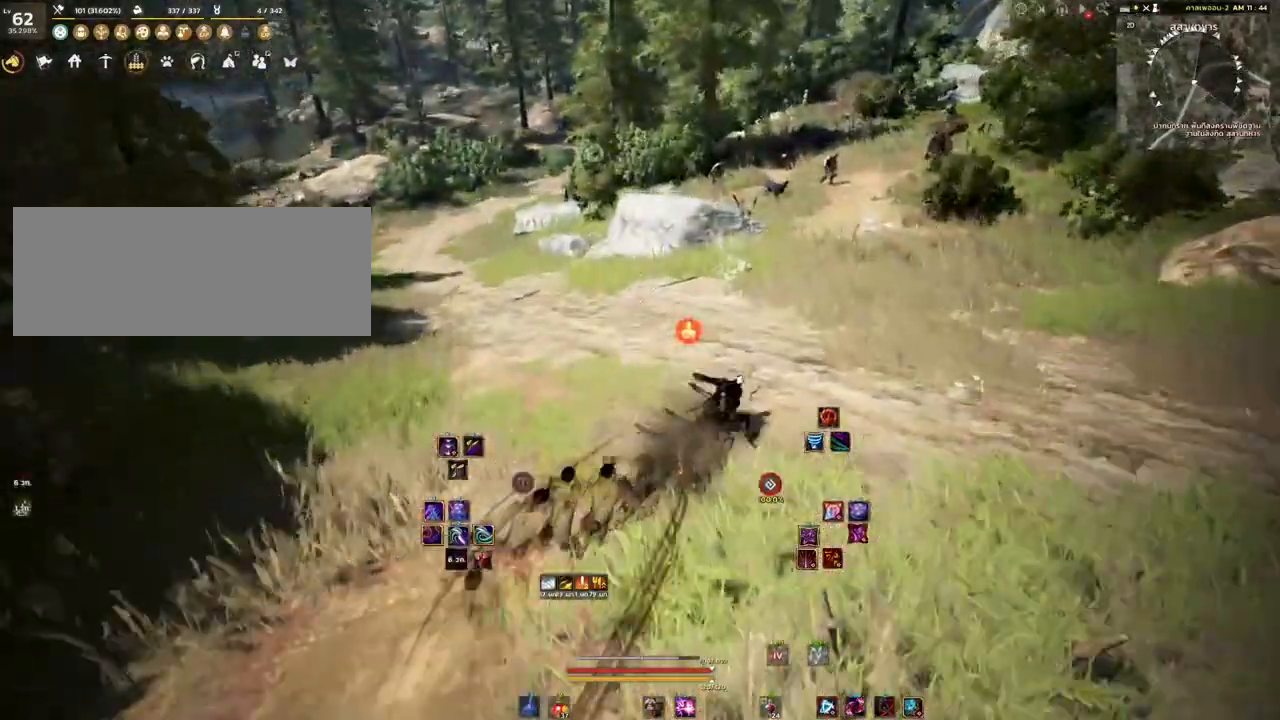
{"keys": ["d", "w"], "mouse": [], "events": [[433, "d", "down"]]}
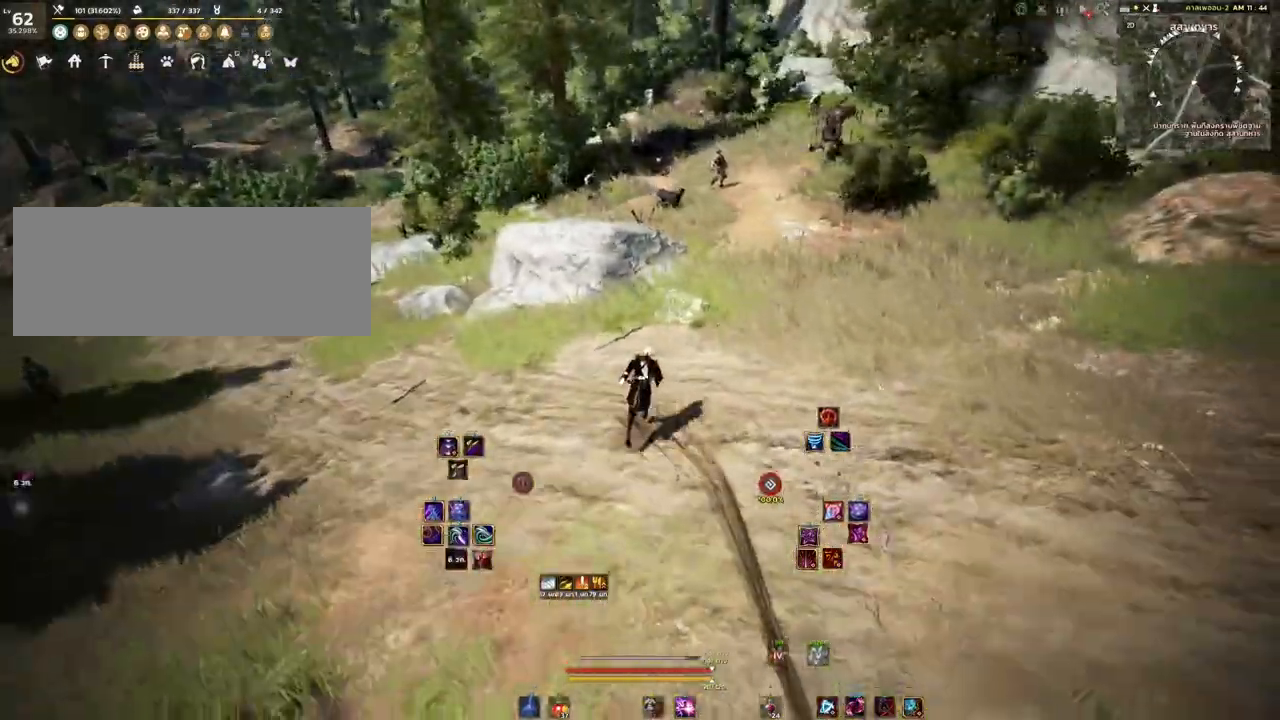
{"keys": ["w"], "mouse": [], "events": [[83, "d", "up"]]}
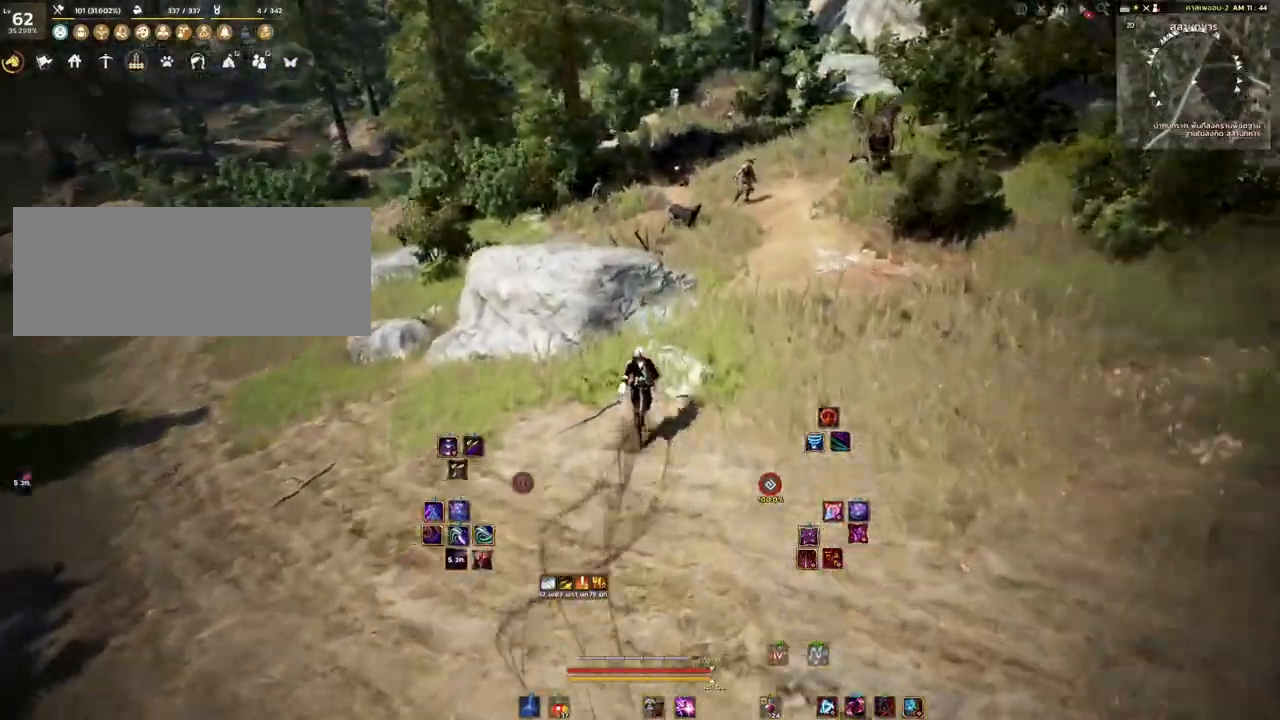
{"keys": ["w"], "mouse": [], "events": [[50, "a", "down"], [300, "a", "up"]]}
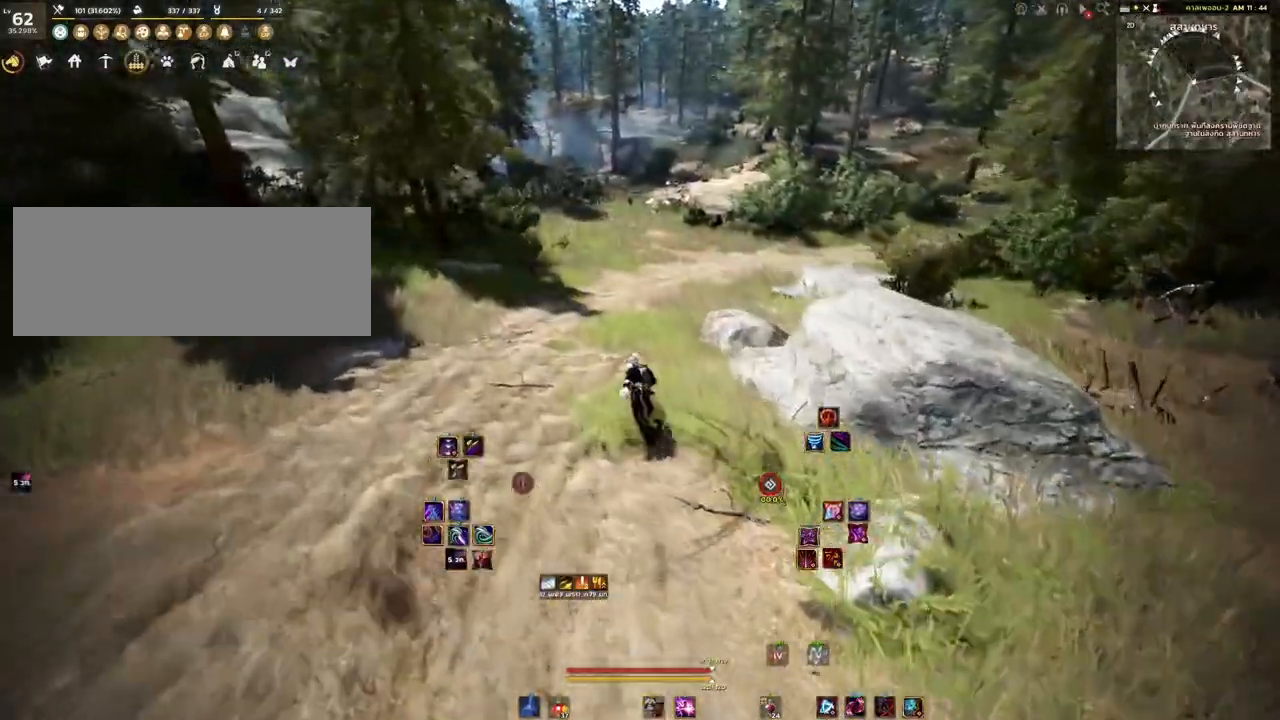
{"keys": ["w"], "mouse": [], "events": [[83, "mouse_mb4", "down"], [233, "mouse_mb4", "up"]]}
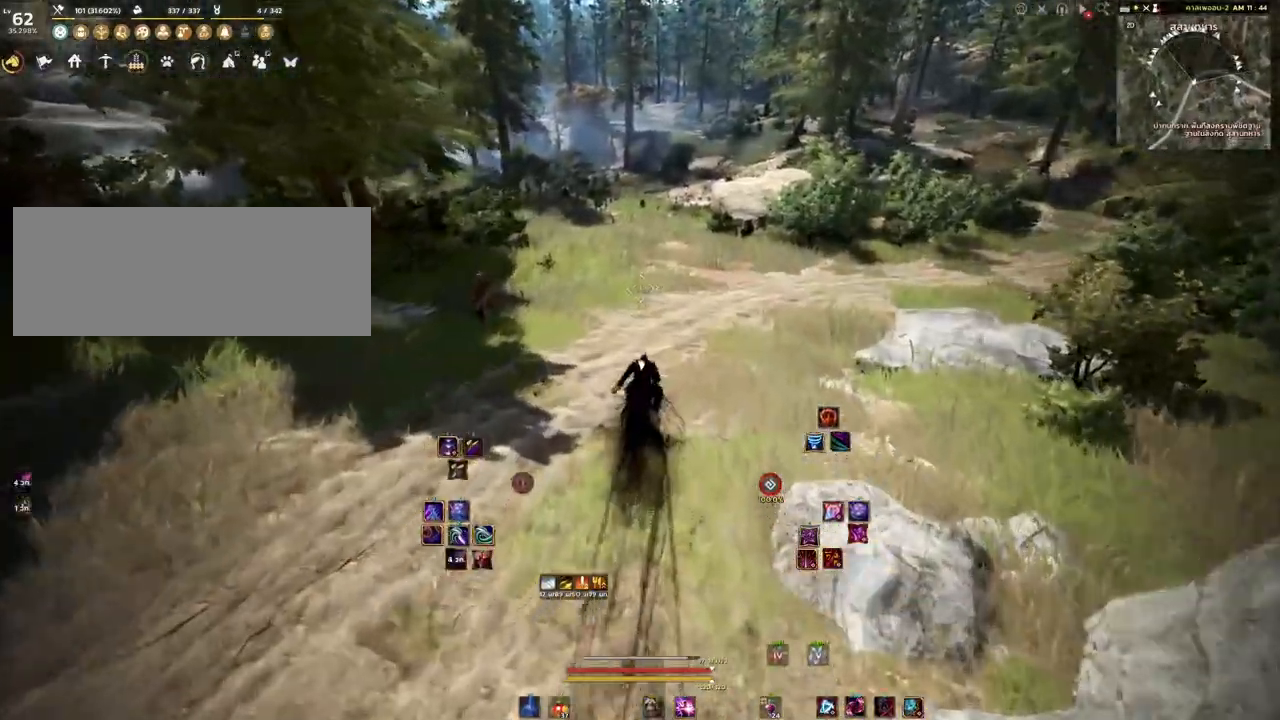
{"keys": ["d", "w"], "mouse": [], "events": [[383, "d", "down"]]}
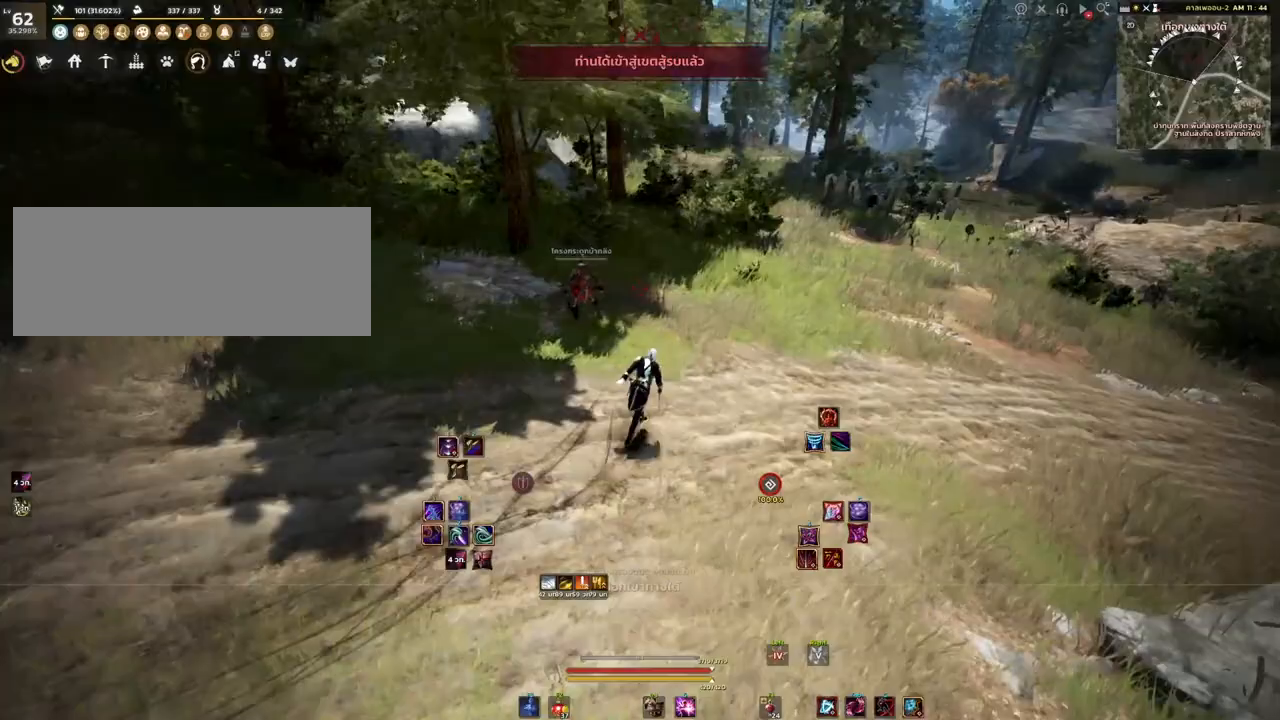
{"keys": ["d", "w"], "mouse": [], "events": []}
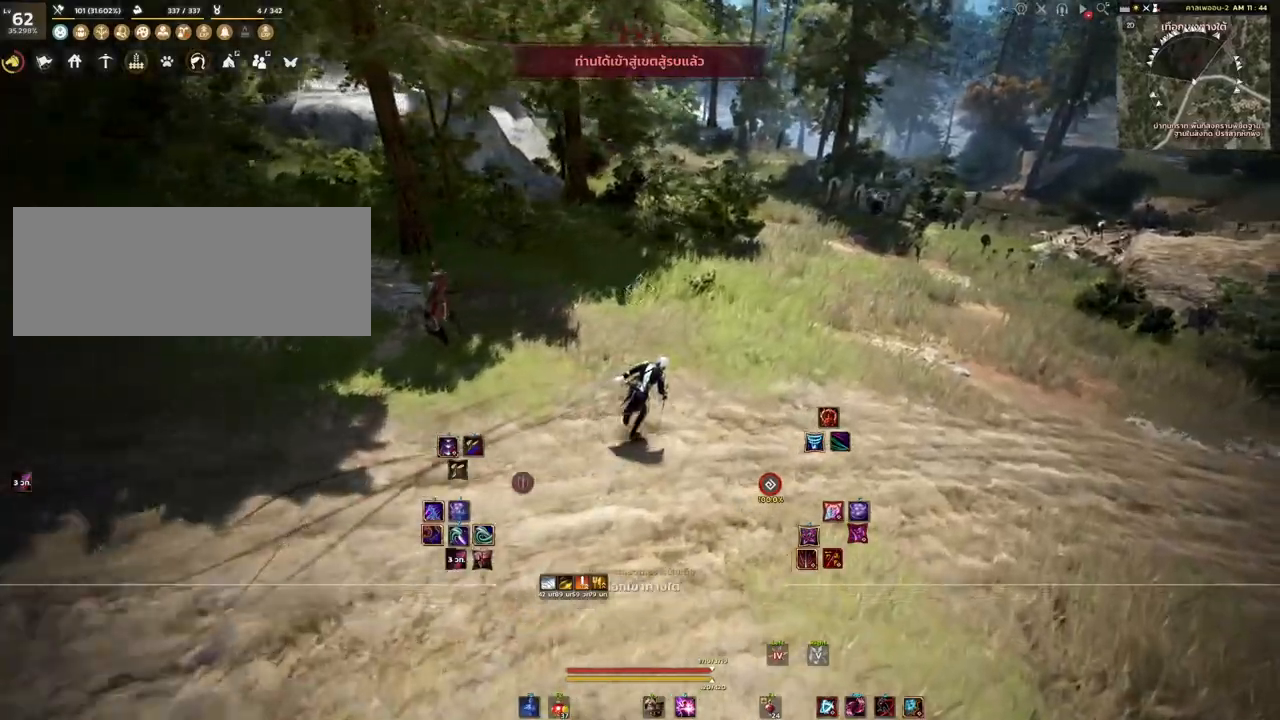
{"keys": ["w"], "mouse": [], "events": [[267, "d", "up"]]}
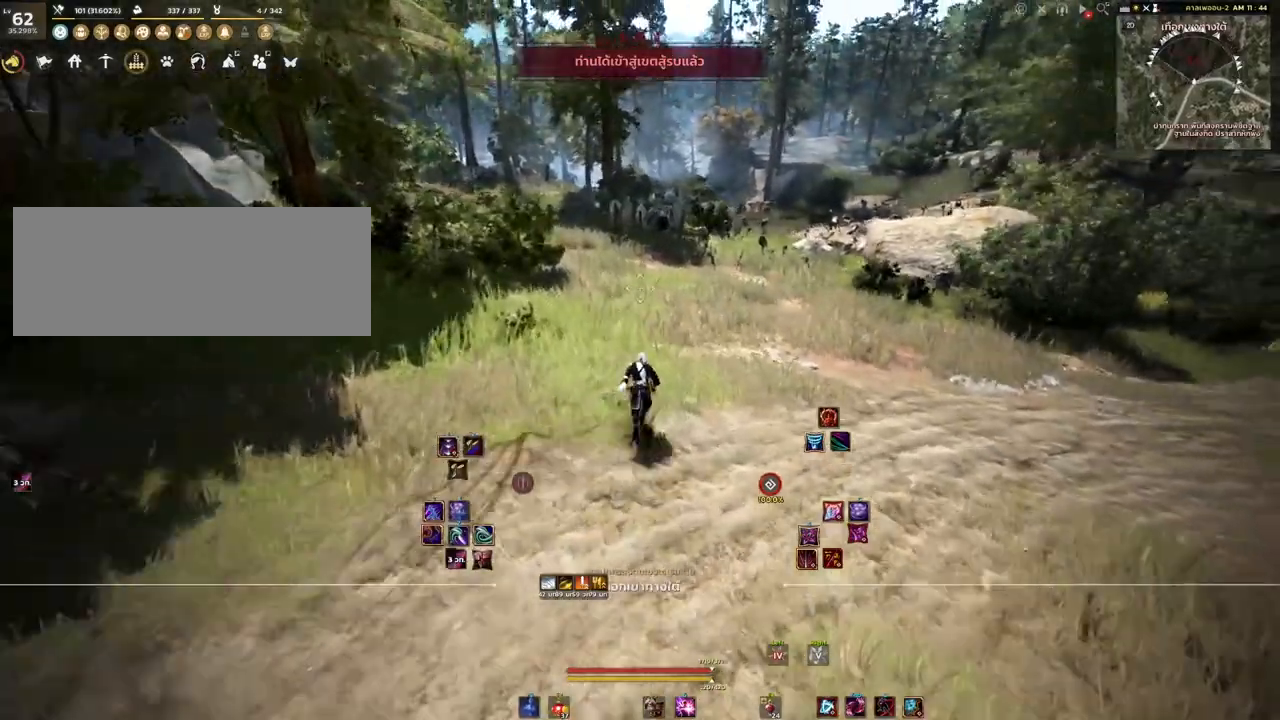
{"keys": ["w"], "mouse": [], "events": [[150, "mouse_mb4", "down"], [300, "mouse_mb4", "up"]]}
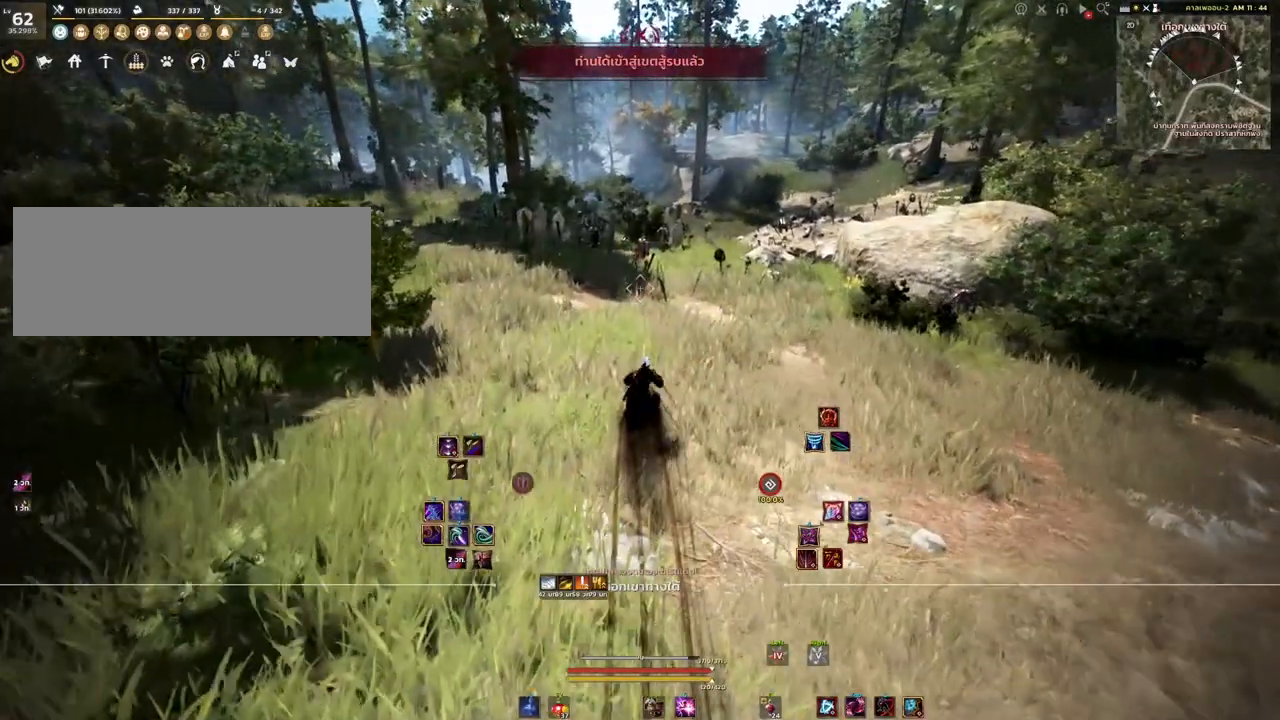
{"keys": ["w"], "mouse": [], "events": []}
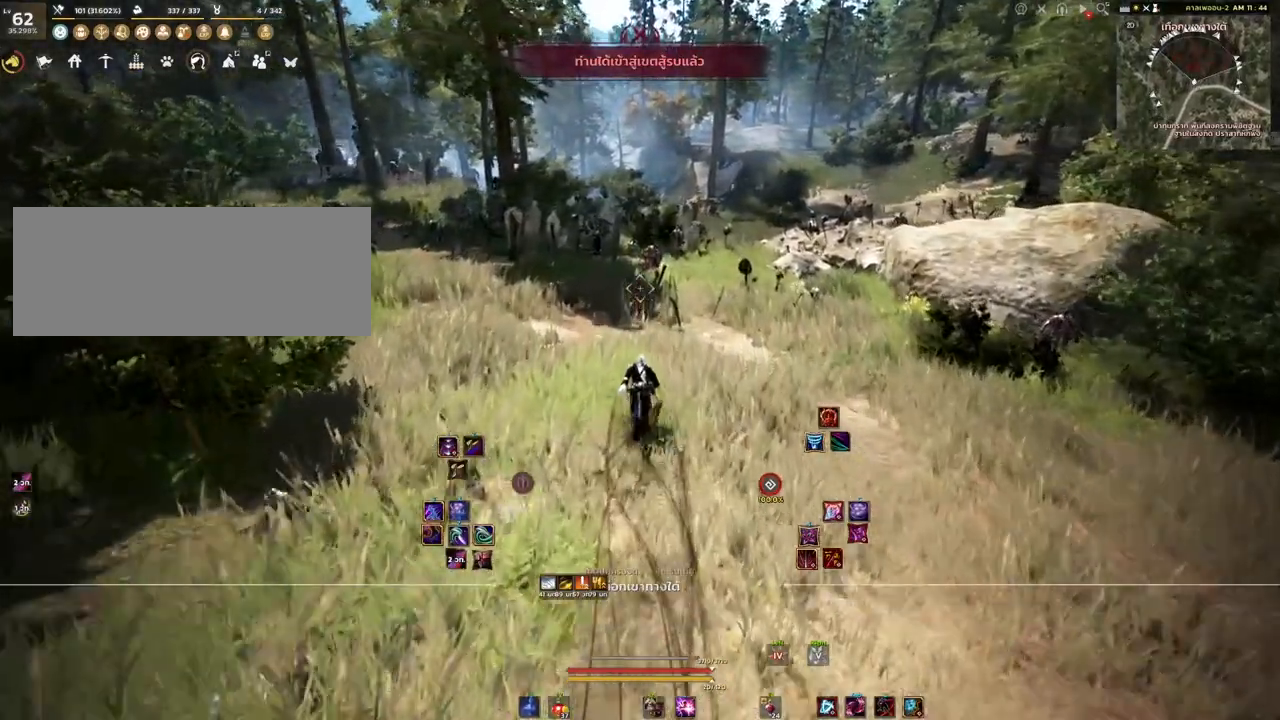
{"keys": ["w"], "mouse": [], "events": []}
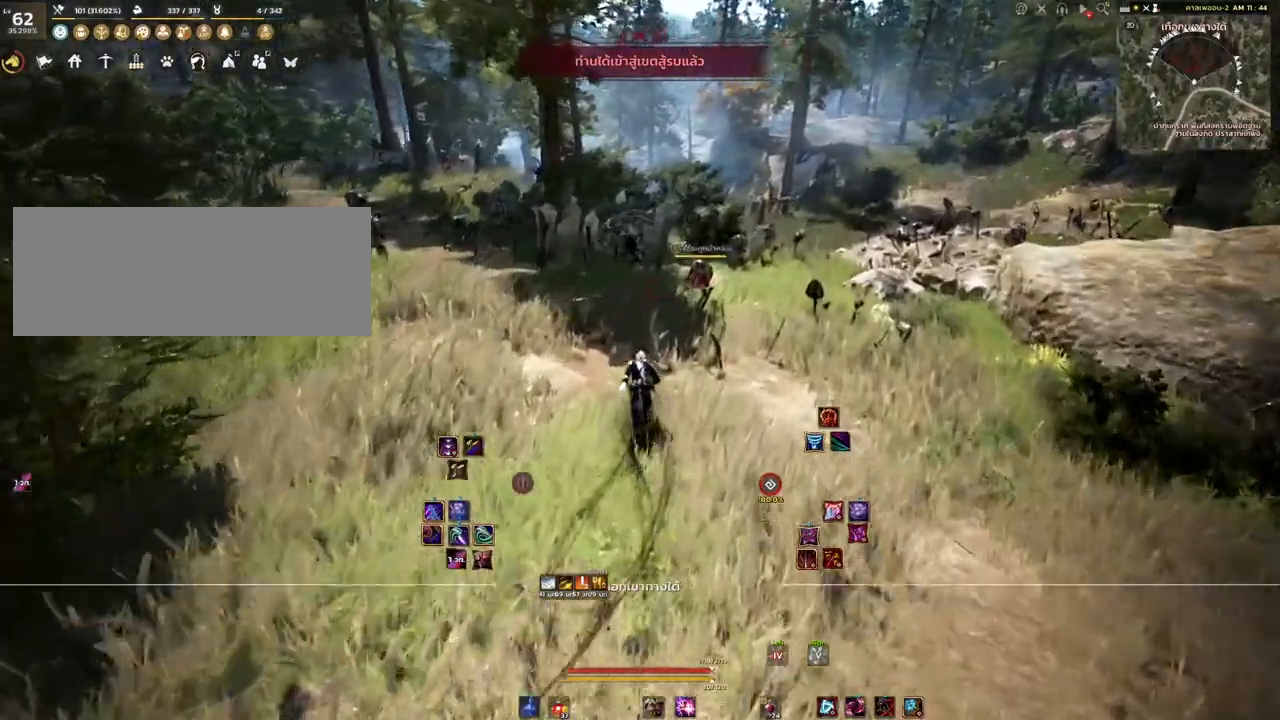
{"keys": ["w"], "mouse": [], "events": []}
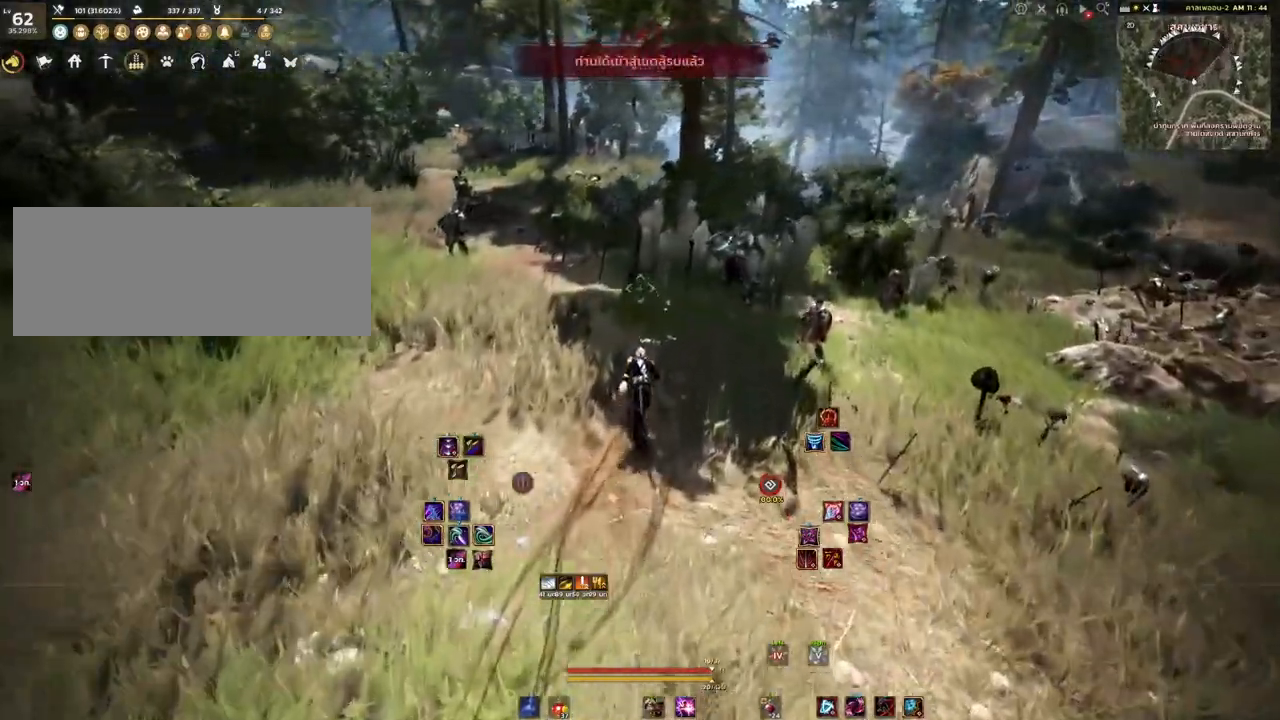
{"keys": ["w"], "mouse": [], "events": []}
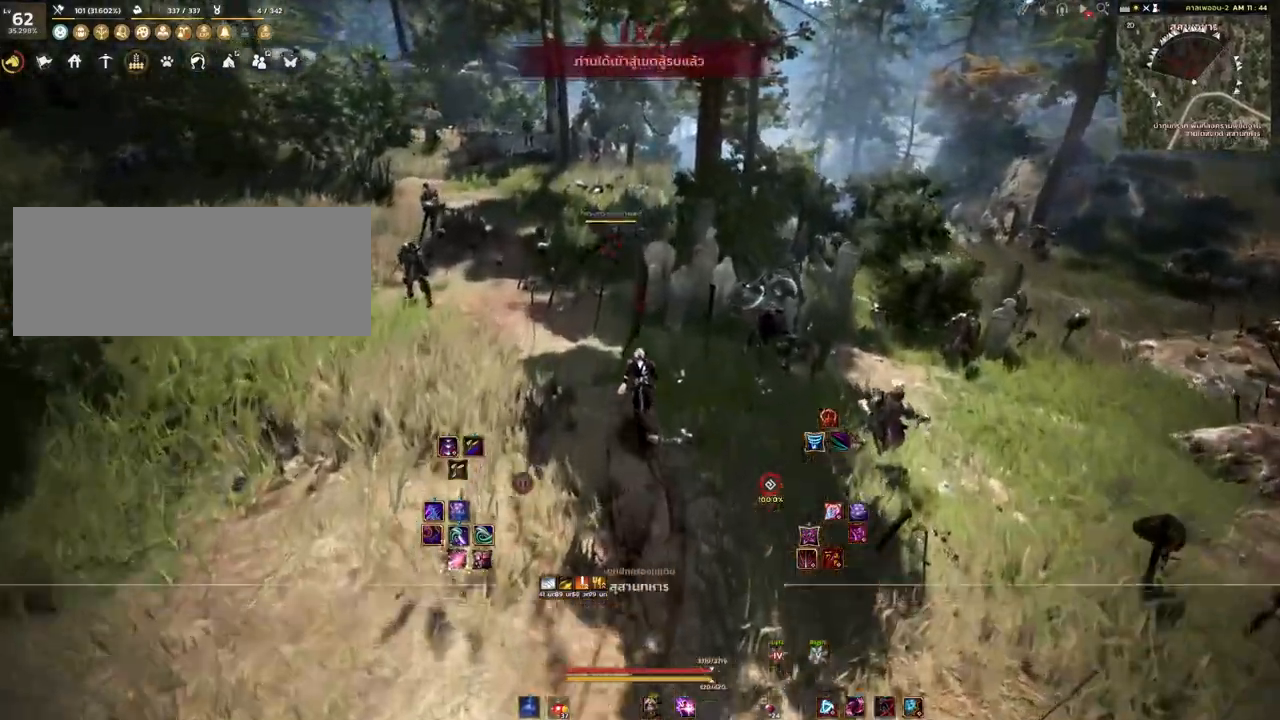
{"keys": ["d"], "mouse": ["left"], "events": [[50, "d", "down"], [150, "w", "up"], [250, "mouse_left", "down"]]}
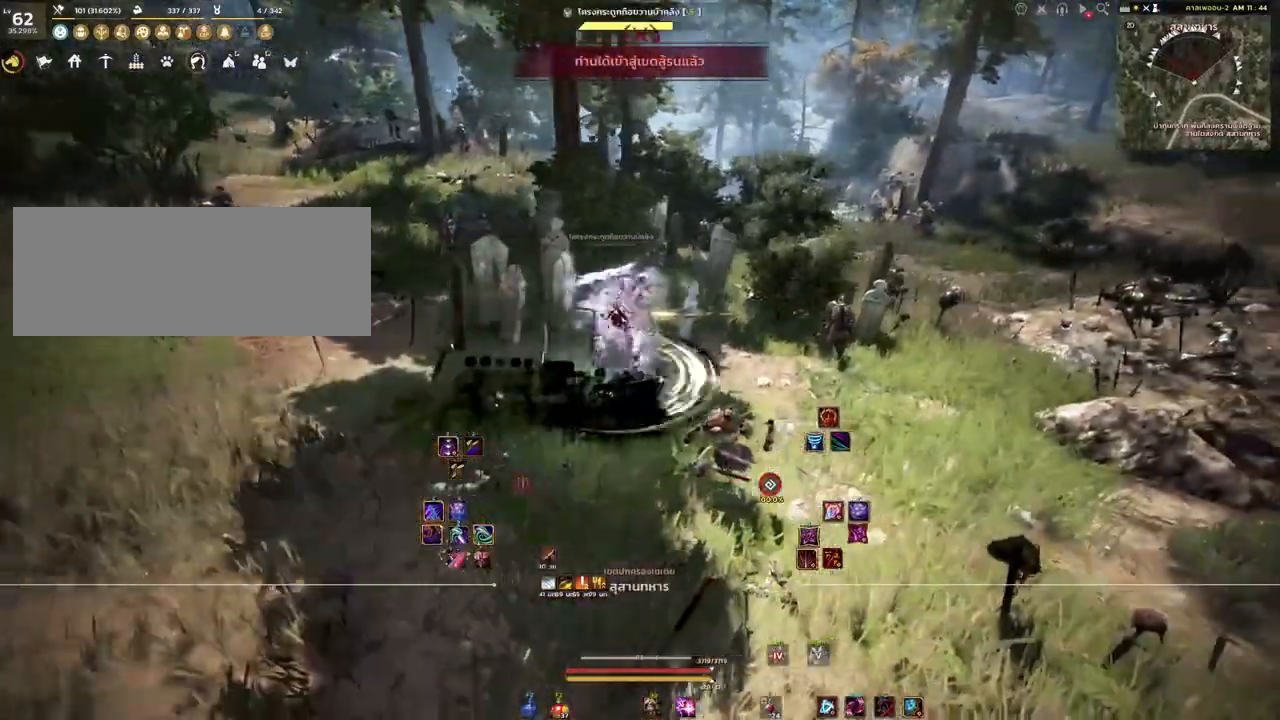
{"keys": [], "mouse": ["left", "right"], "events": [[217, "mouse_right", "down"], [333, "d", "up"]]}